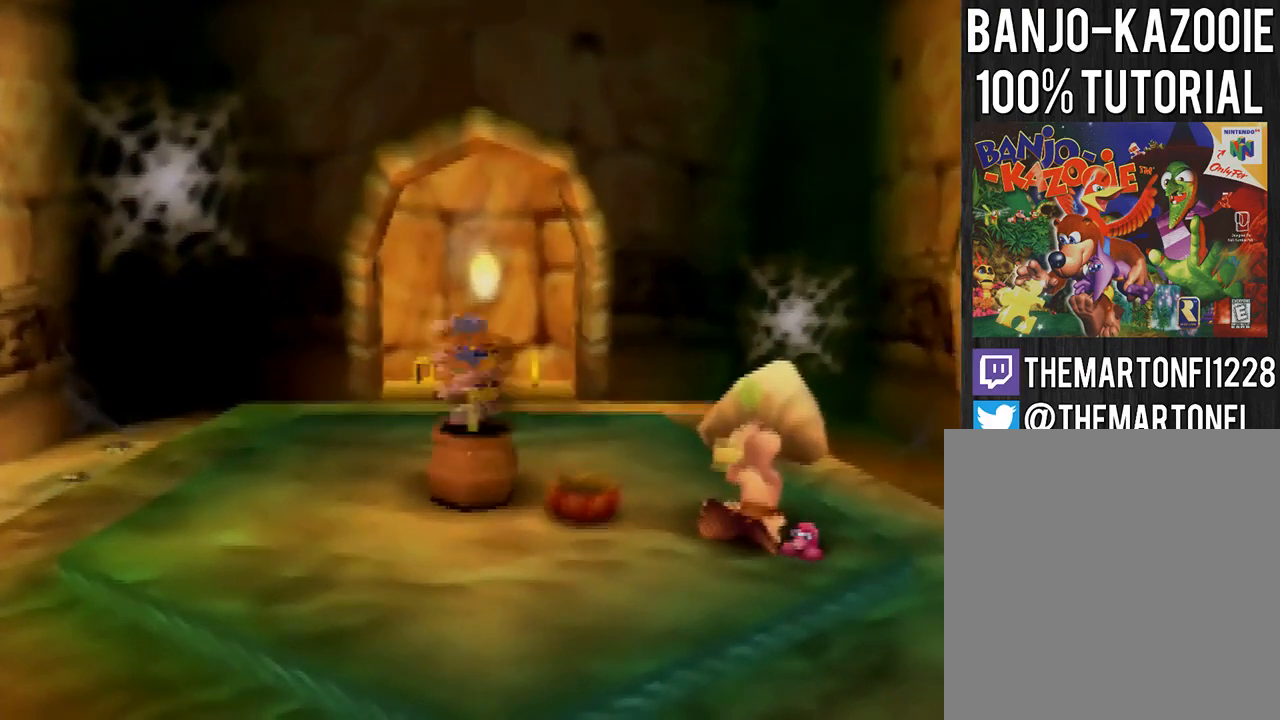
Gameplay with a controller (Nintendo layout); each line is a JSON object with the inputs held at the frame after it. "events" lists button and stick changes between this image and that frame as [ms after this image, input, new state], when the widget could be followed in between. Not read: L3 R3.
{"buttons": [], "left_stick": "center", "events": []}
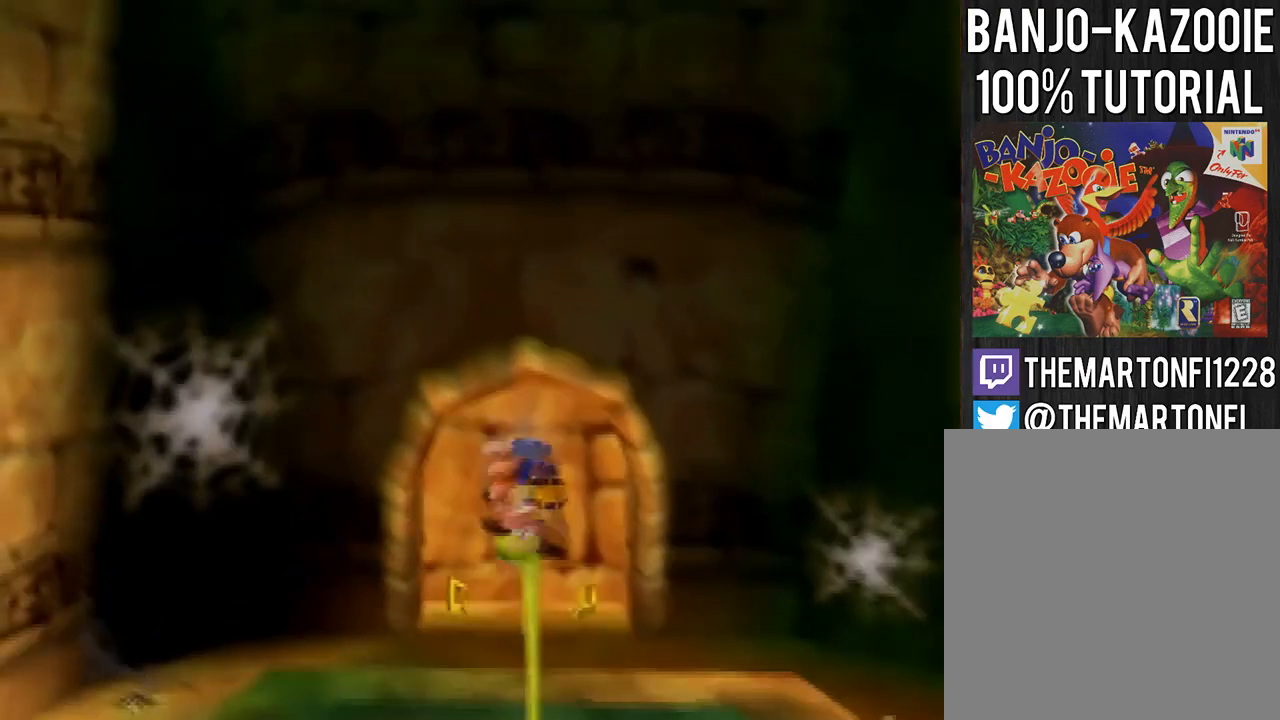
{"buttons": [], "left_stick": "center", "events": []}
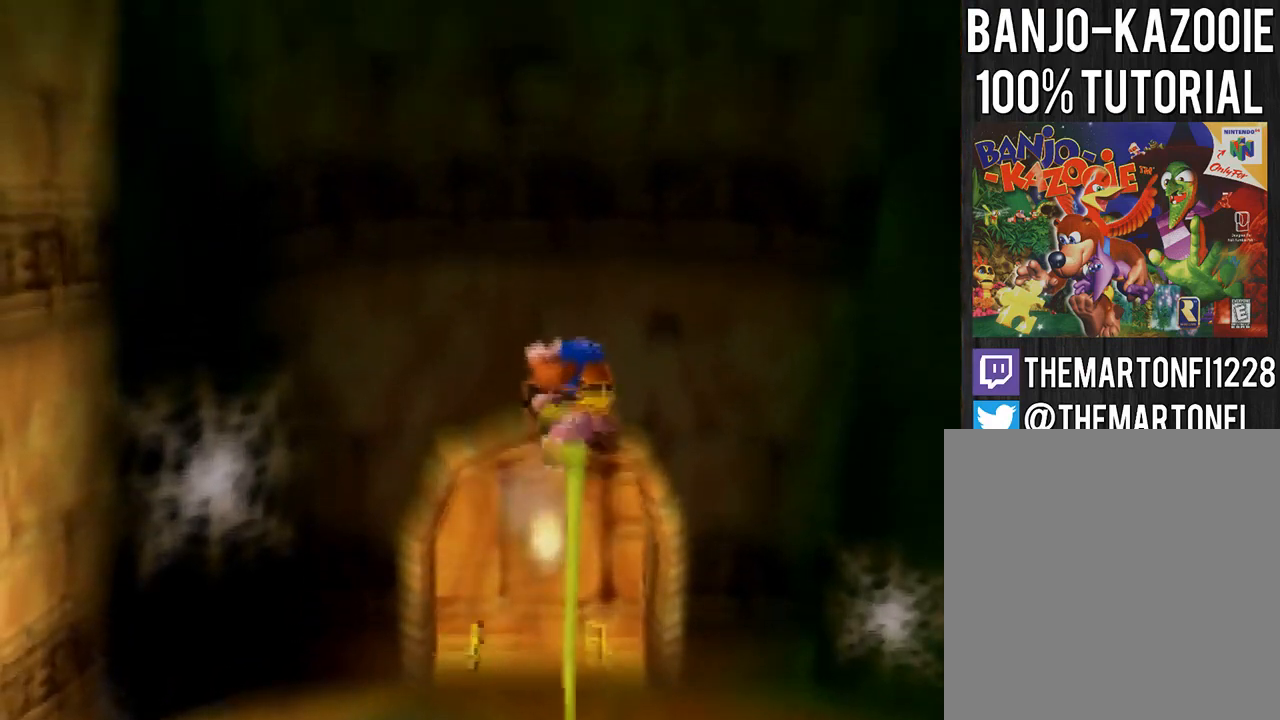
{"buttons": [], "left_stick": "center", "events": []}
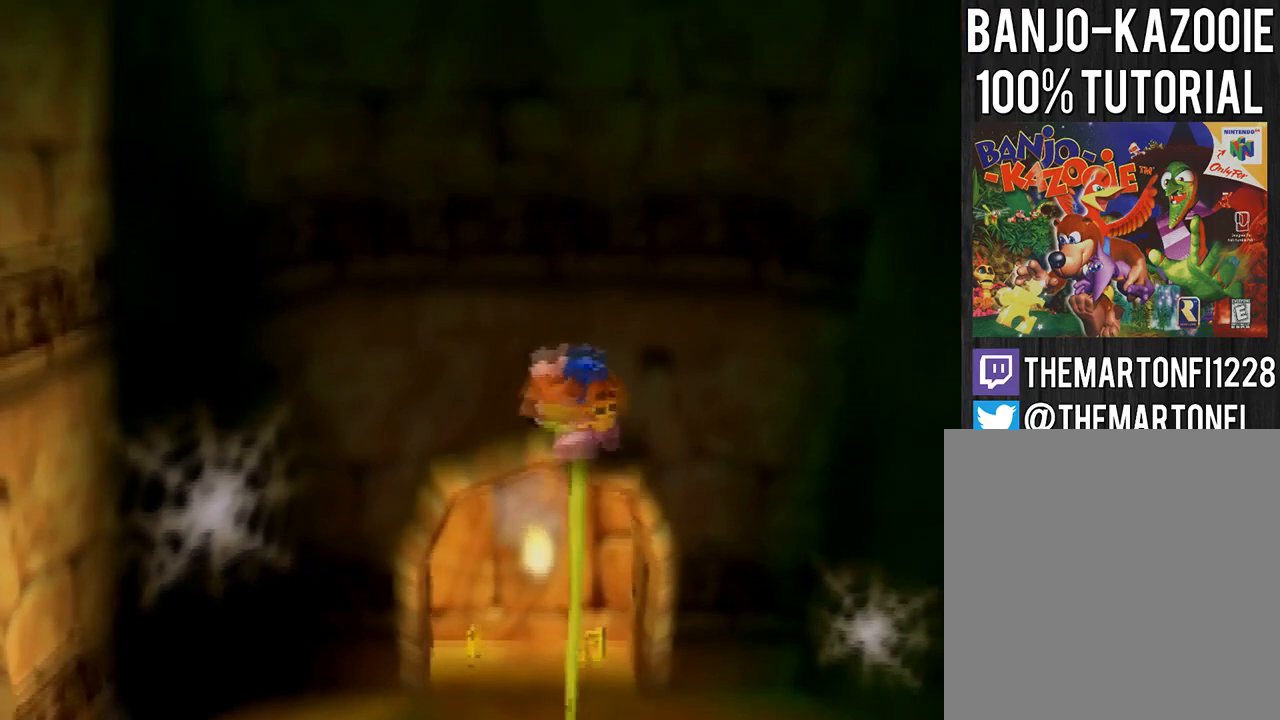
{"buttons": ["A"], "left_stick": "center", "events": [[67, "A", "down"]]}
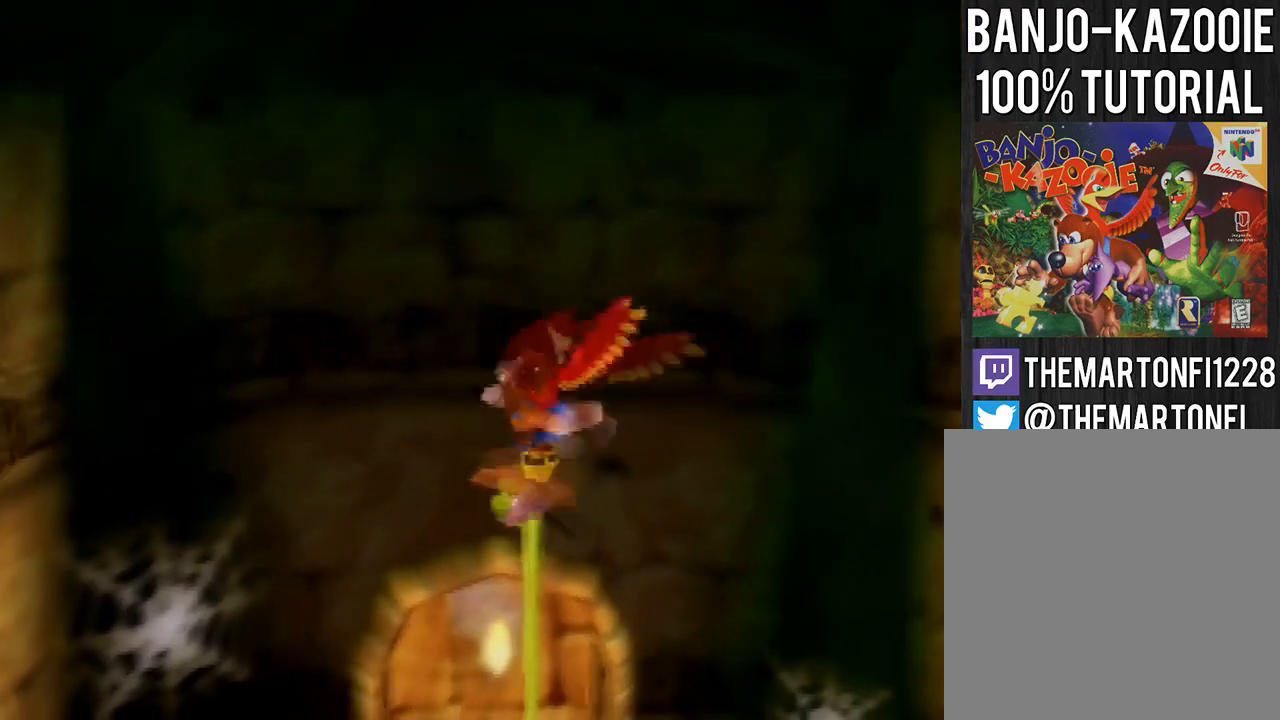
{"buttons": [], "left_stick": "center", "events": [[367, "A", "up"]]}
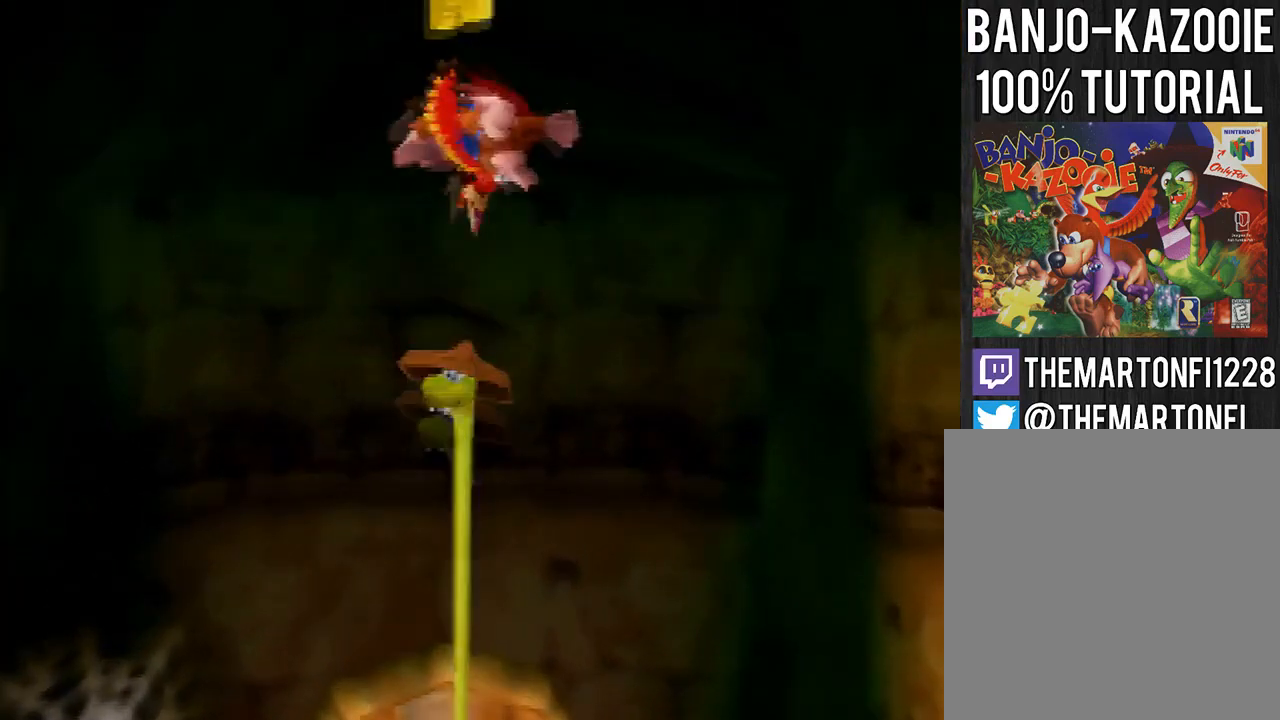
{"buttons": [], "left_stick": "center", "events": []}
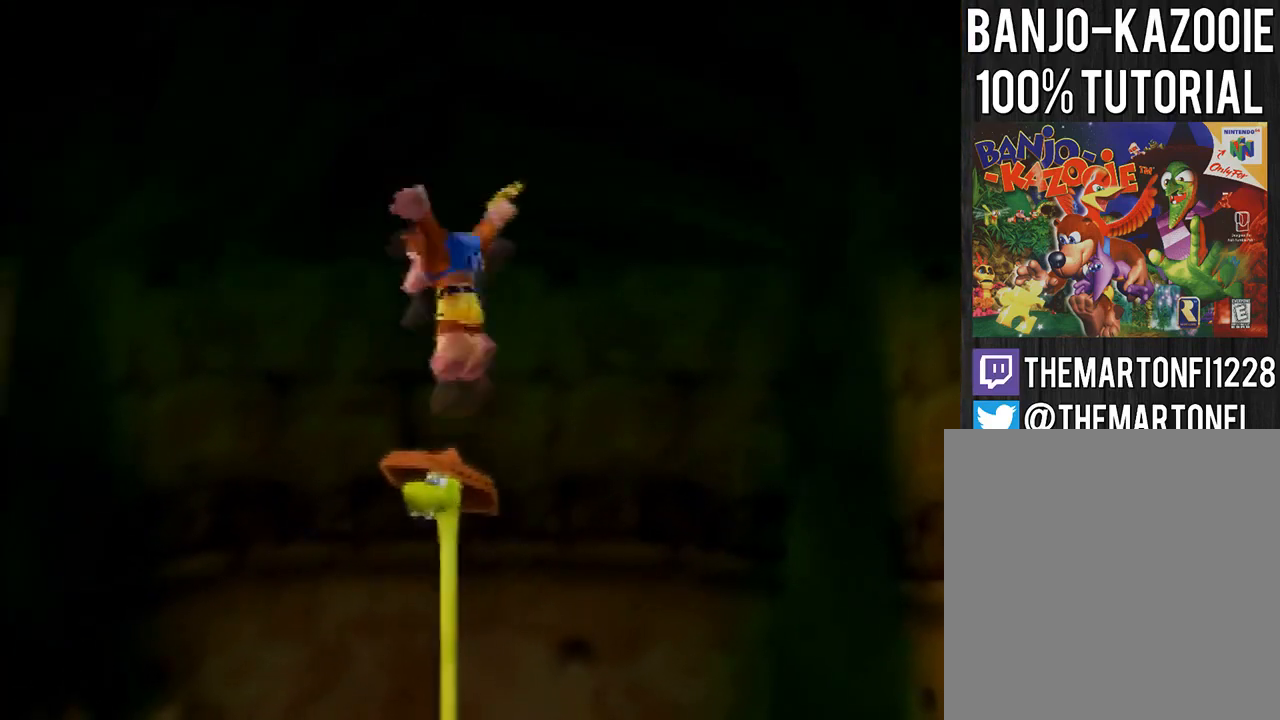
{"buttons": [], "left_stick": "up", "events": [[233, "left_stick", "up"]]}
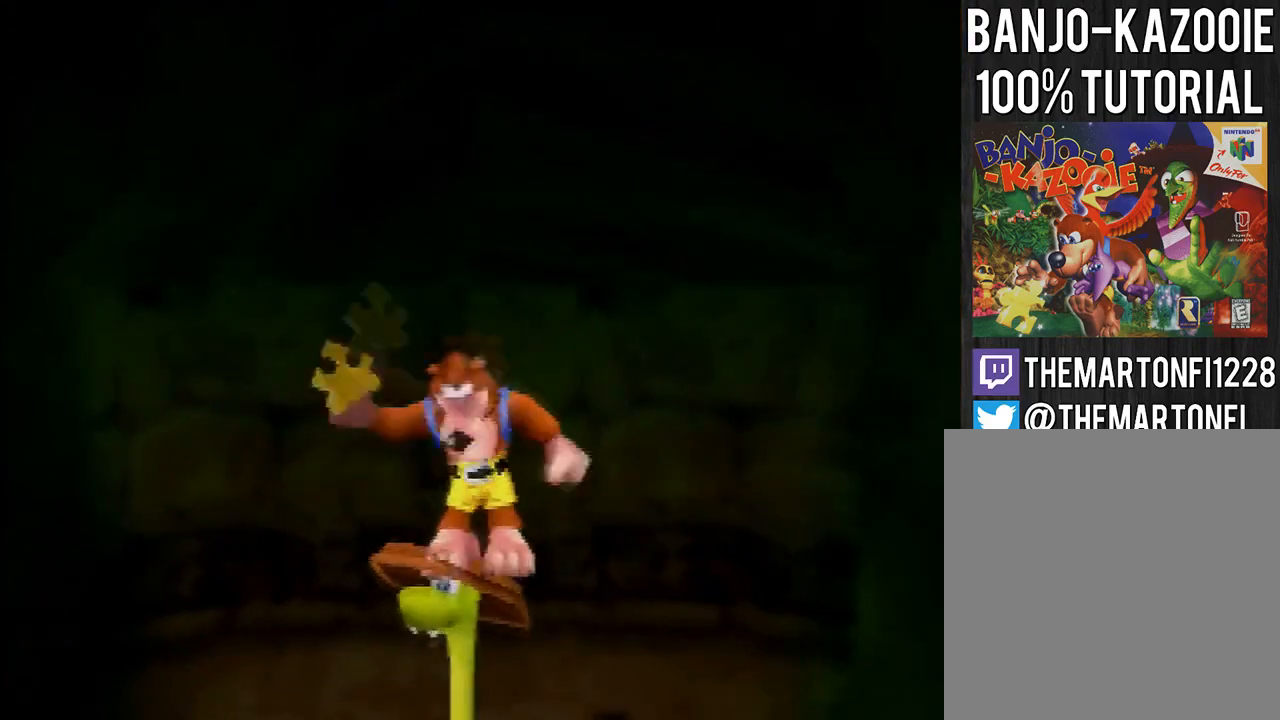
{"buttons": [], "left_stick": "center", "events": [[334, "left_stick", "center"]]}
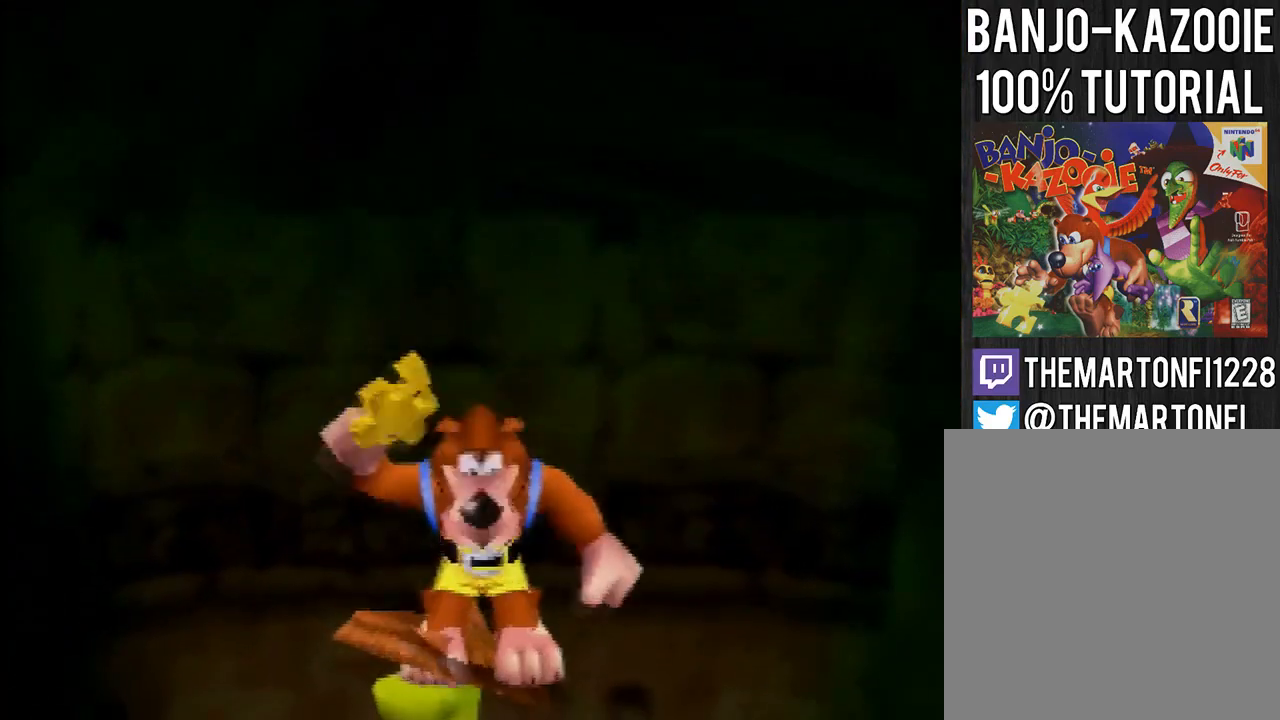
{"buttons": [], "left_stick": "center", "events": []}
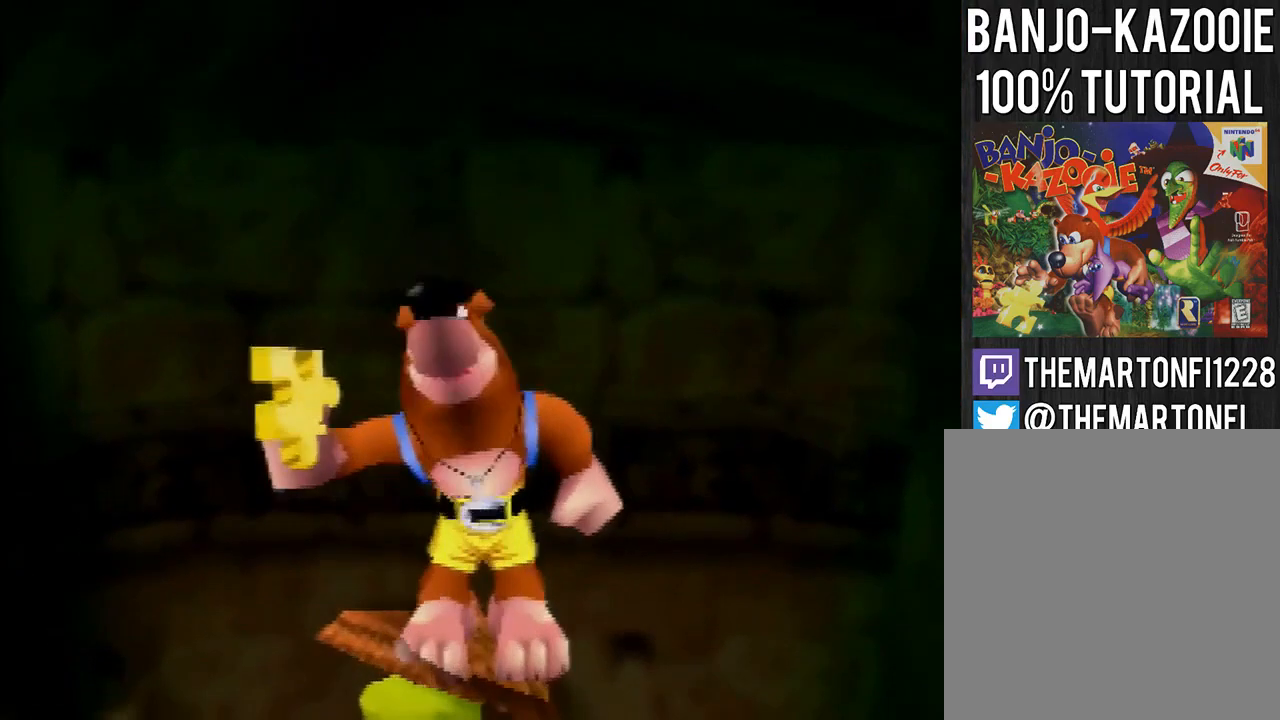
{"buttons": [], "left_stick": "center", "events": []}
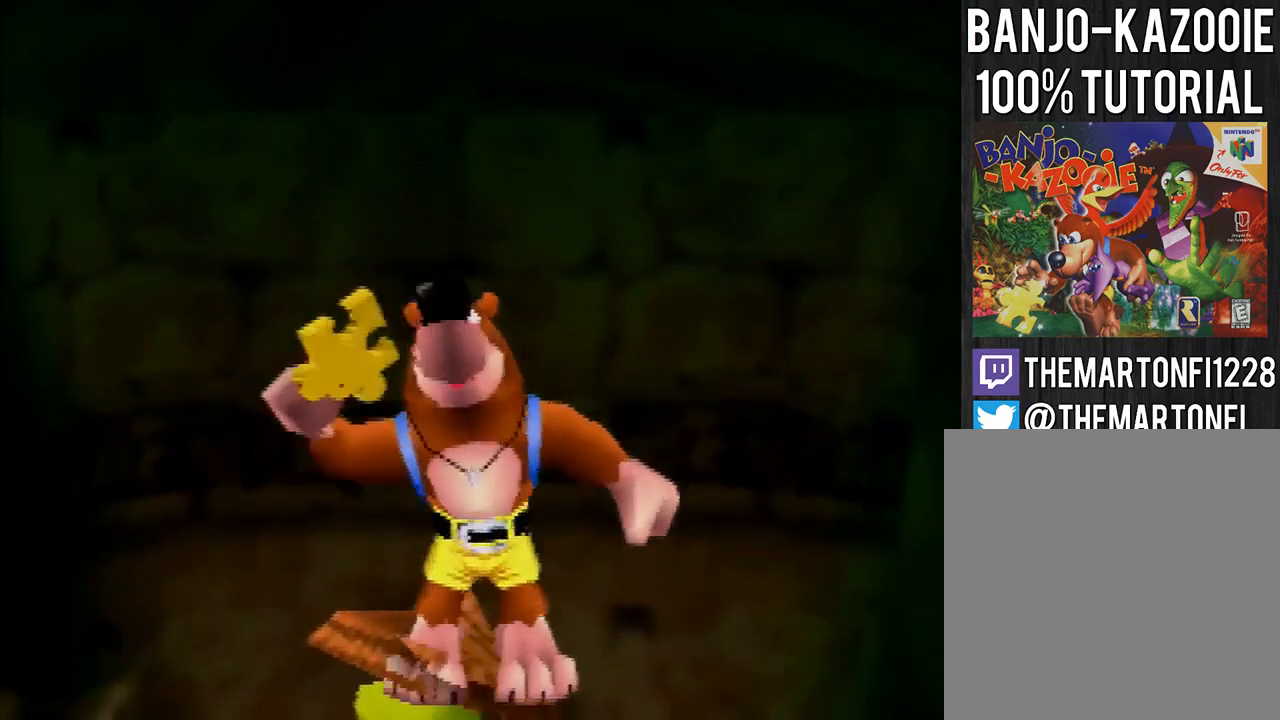
{"buttons": [], "left_stick": "center", "events": []}
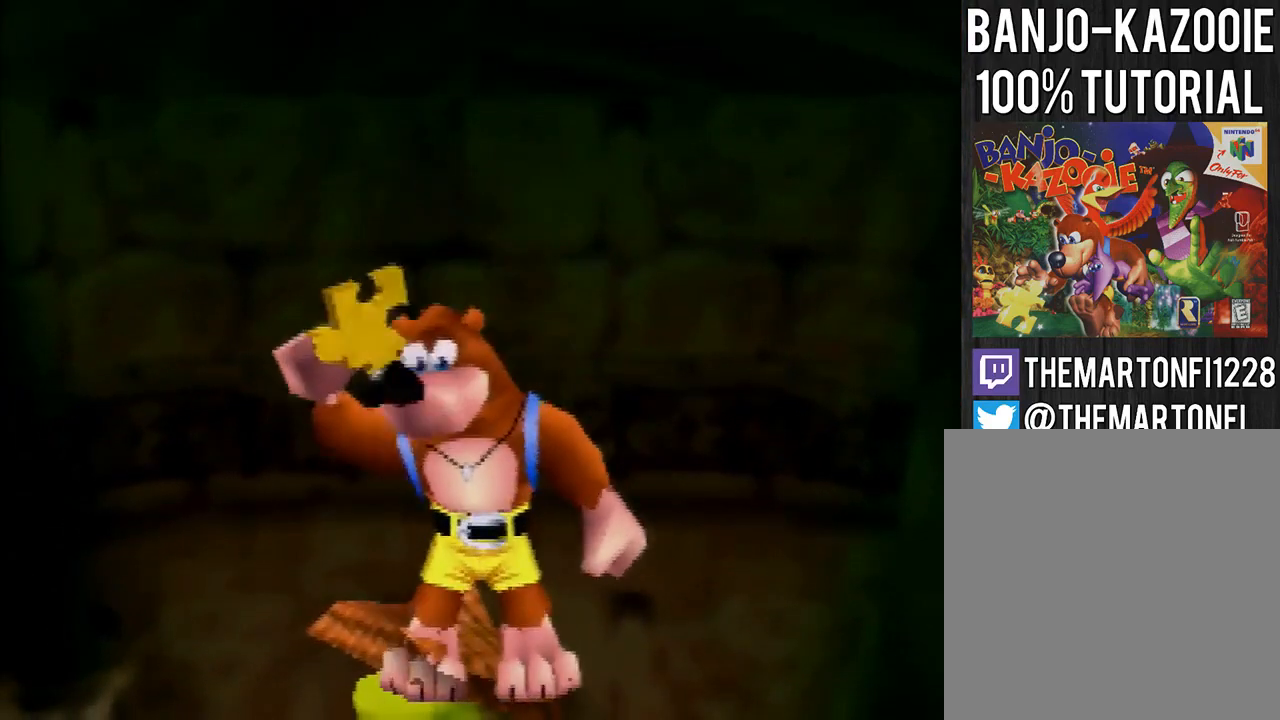
{"buttons": [], "left_stick": "center", "events": []}
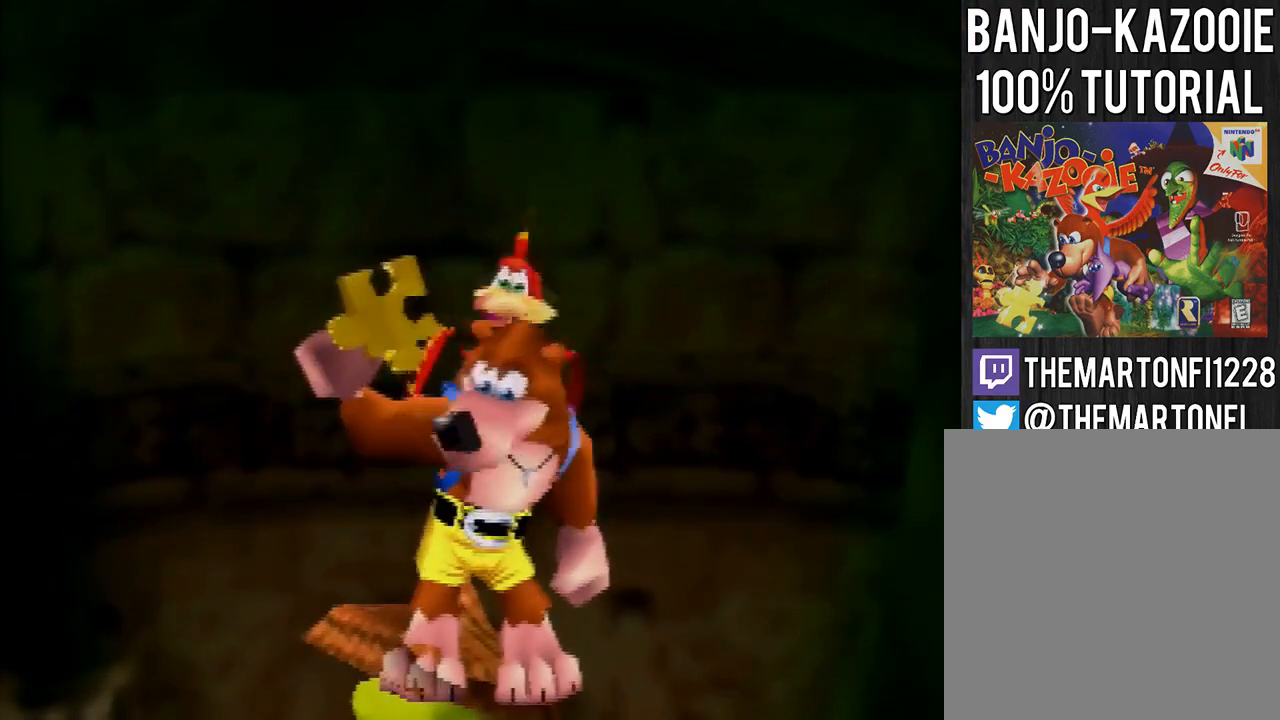
{"buttons": [], "left_stick": "center", "events": []}
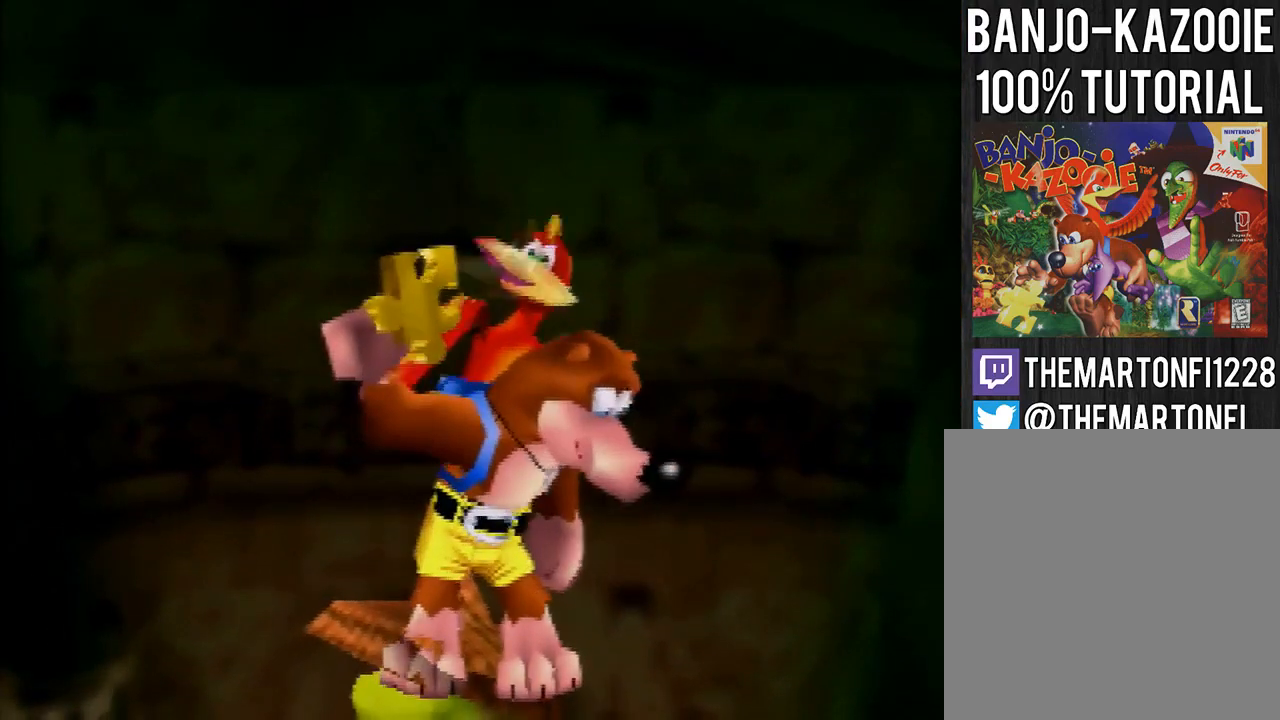
{"buttons": [], "left_stick": "center", "events": []}
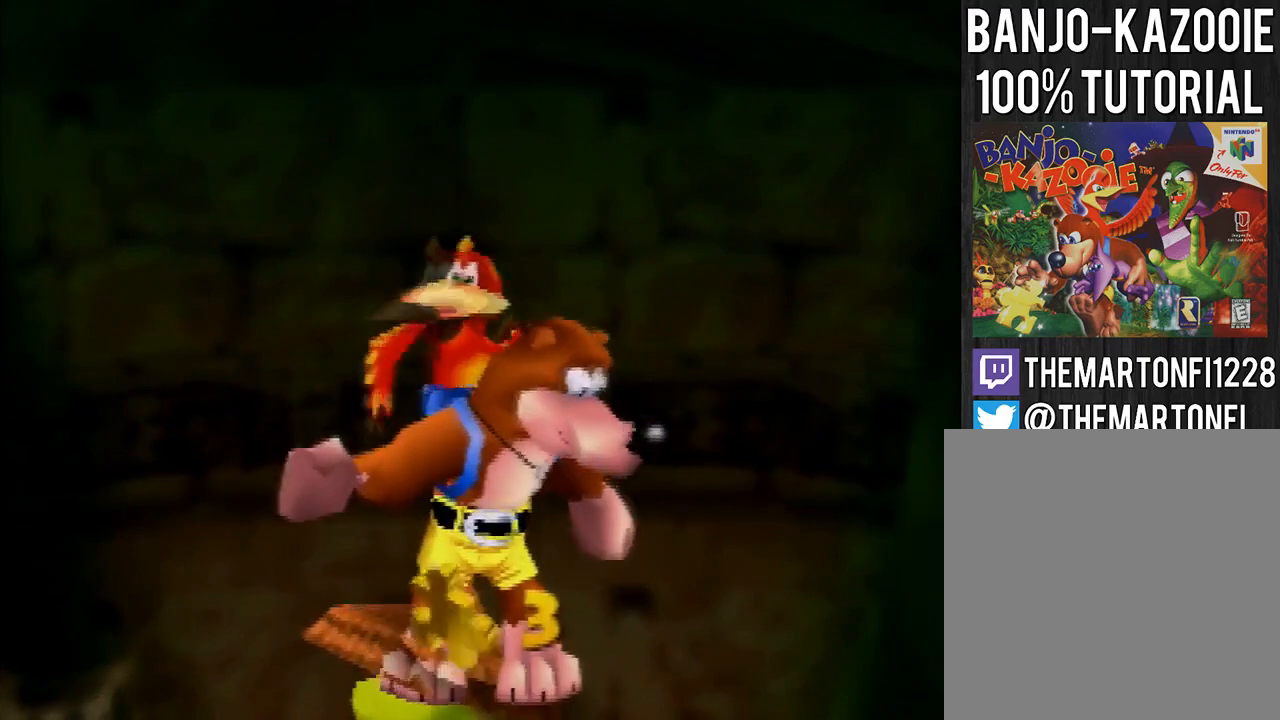
{"buttons": [], "left_stick": "center", "events": []}
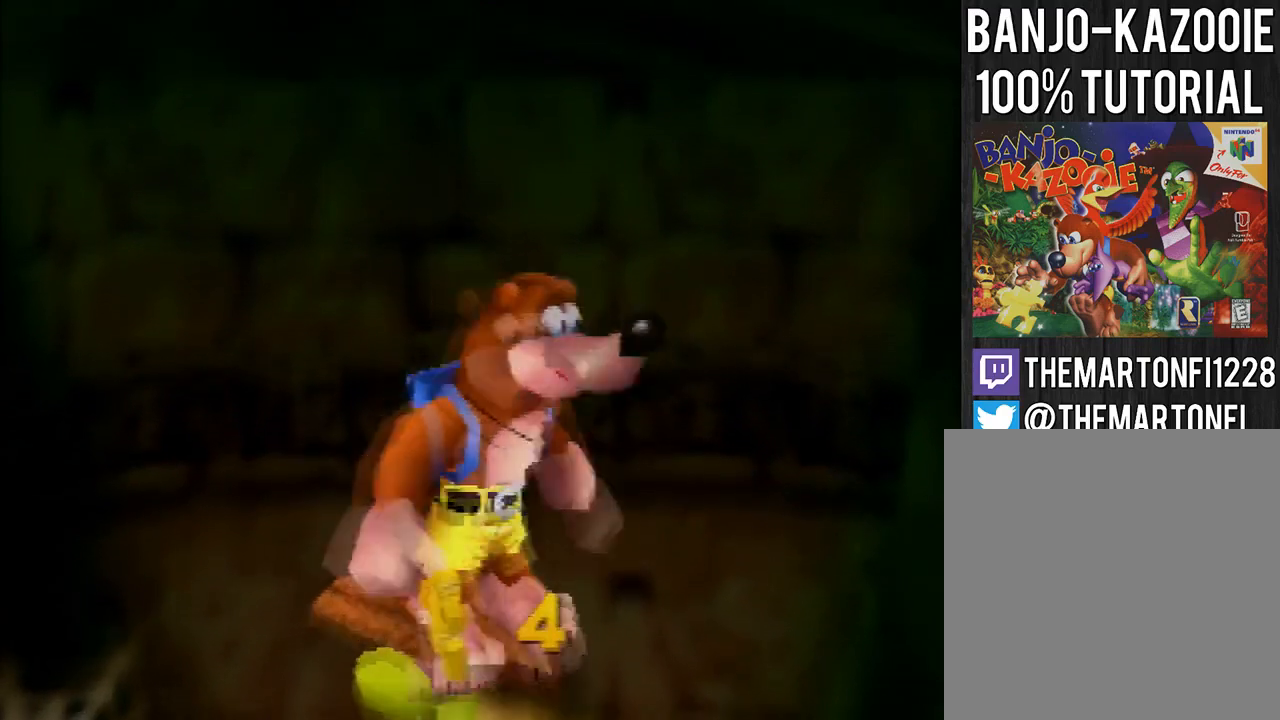
{"buttons": ["C_UP"], "left_stick": "center", "events": [[334, "C_UP", "down"], [434, "C_UP", "up"], [501, "C_UP", "down"]]}
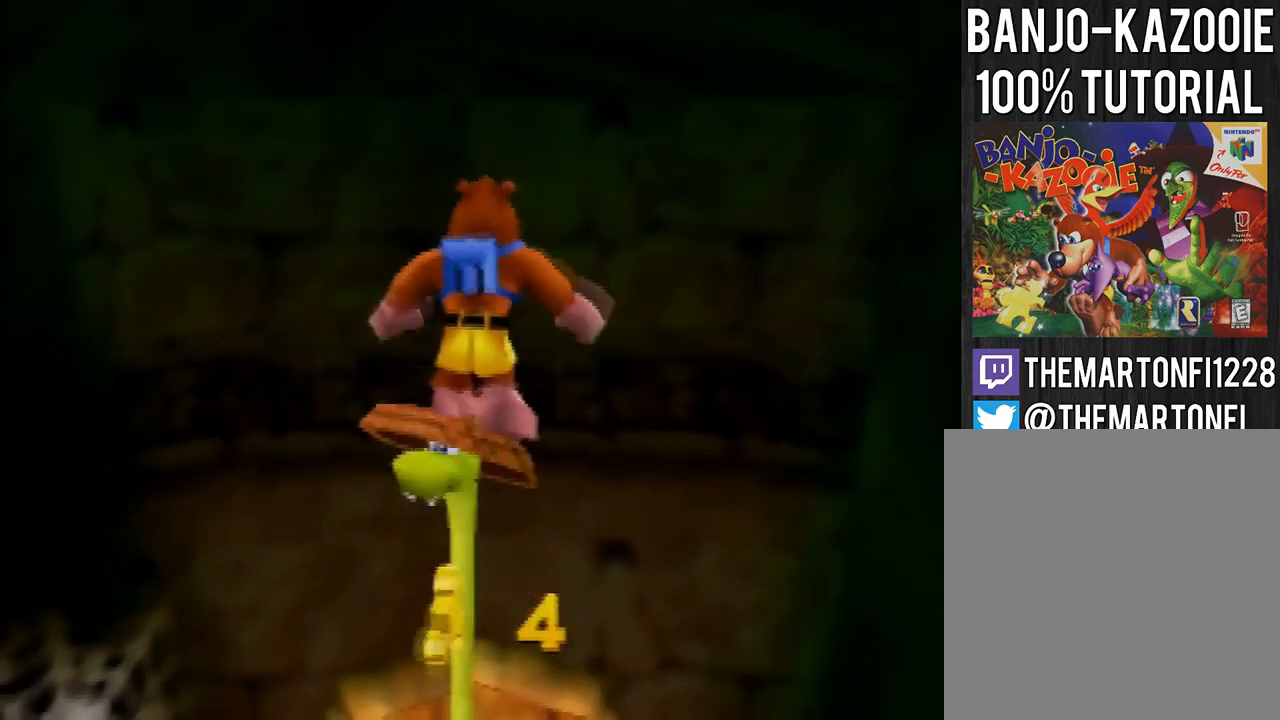
{"buttons": [], "left_stick": "up", "events": [[67, "C_UP", "up"], [233, "left_stick", "up"]]}
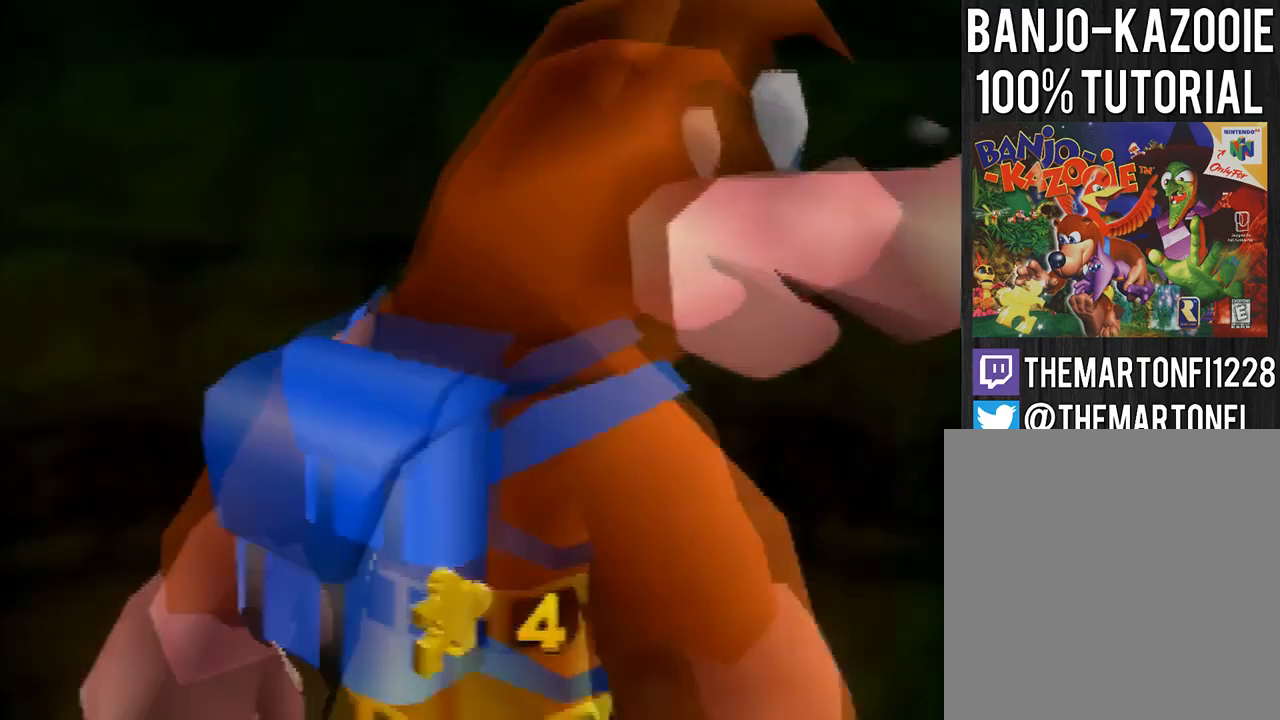
{"buttons": [], "left_stick": "up-left", "events": [[468, "left_stick", "up-left"]]}
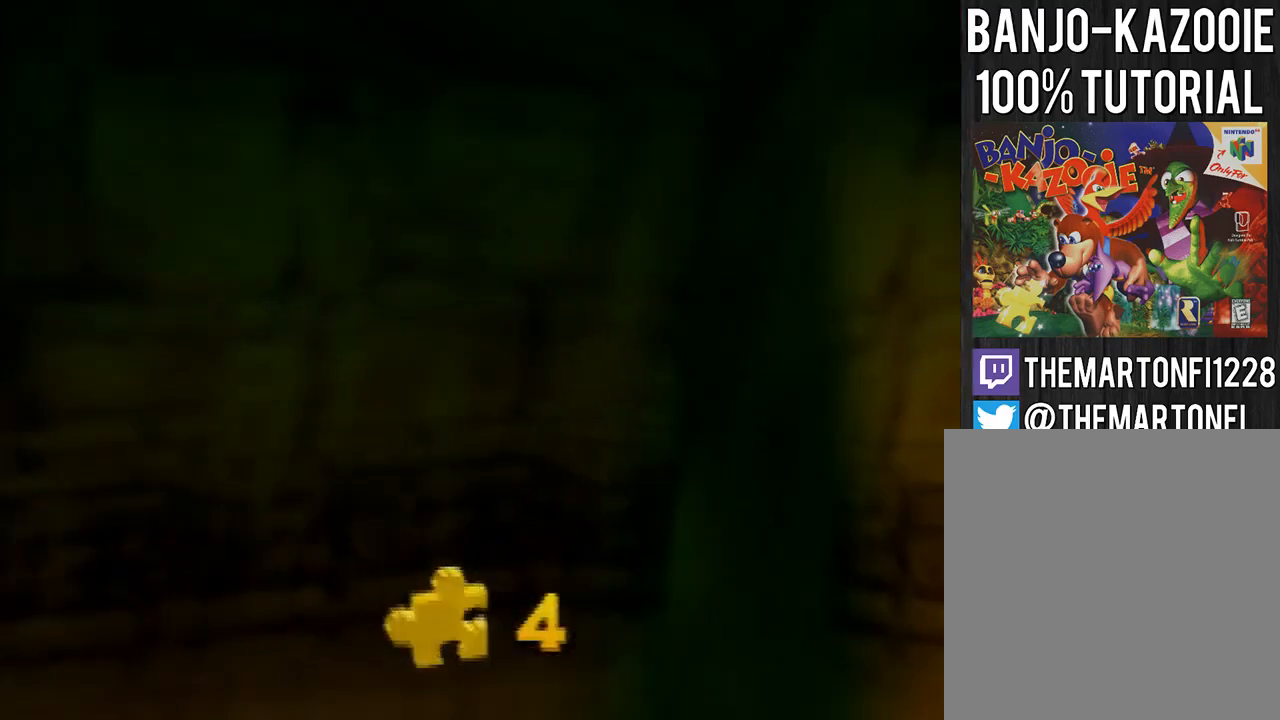
{"buttons": [], "left_stick": "center", "events": [[133, "left_stick", "center"], [334, "left_stick", "left"], [467, "left_stick", "center"]]}
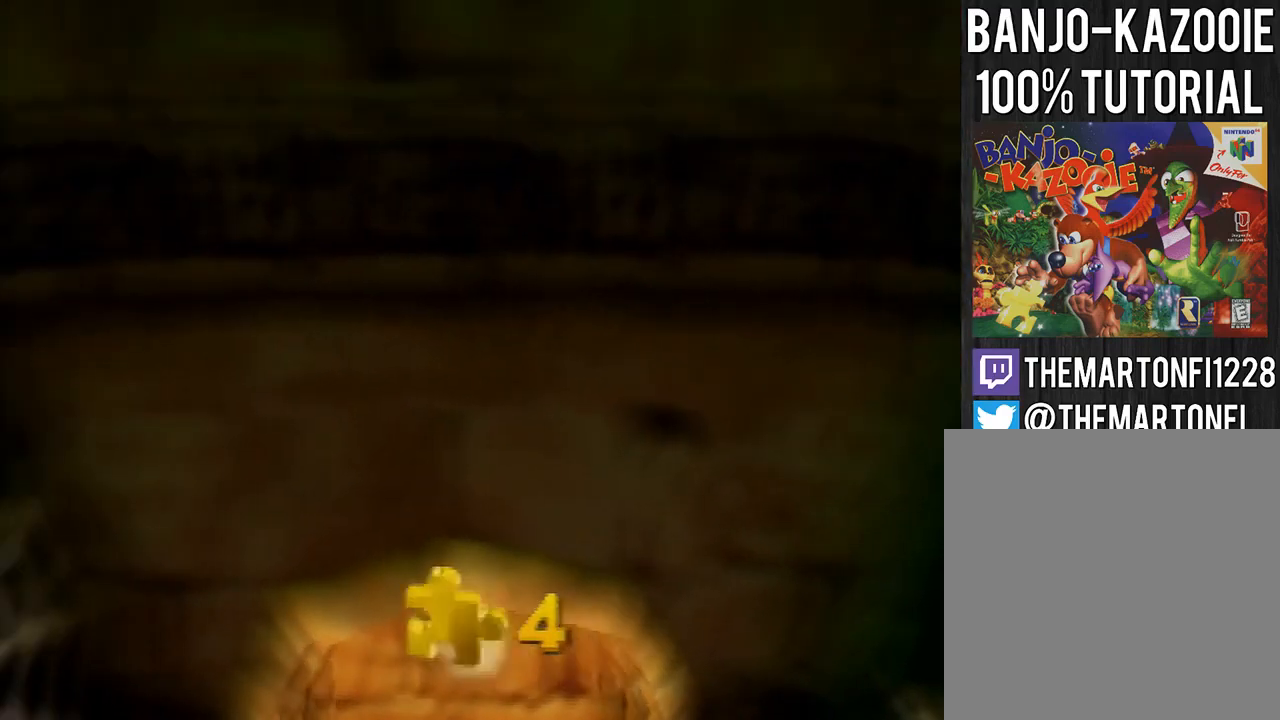
{"buttons": [], "left_stick": "center", "events": []}
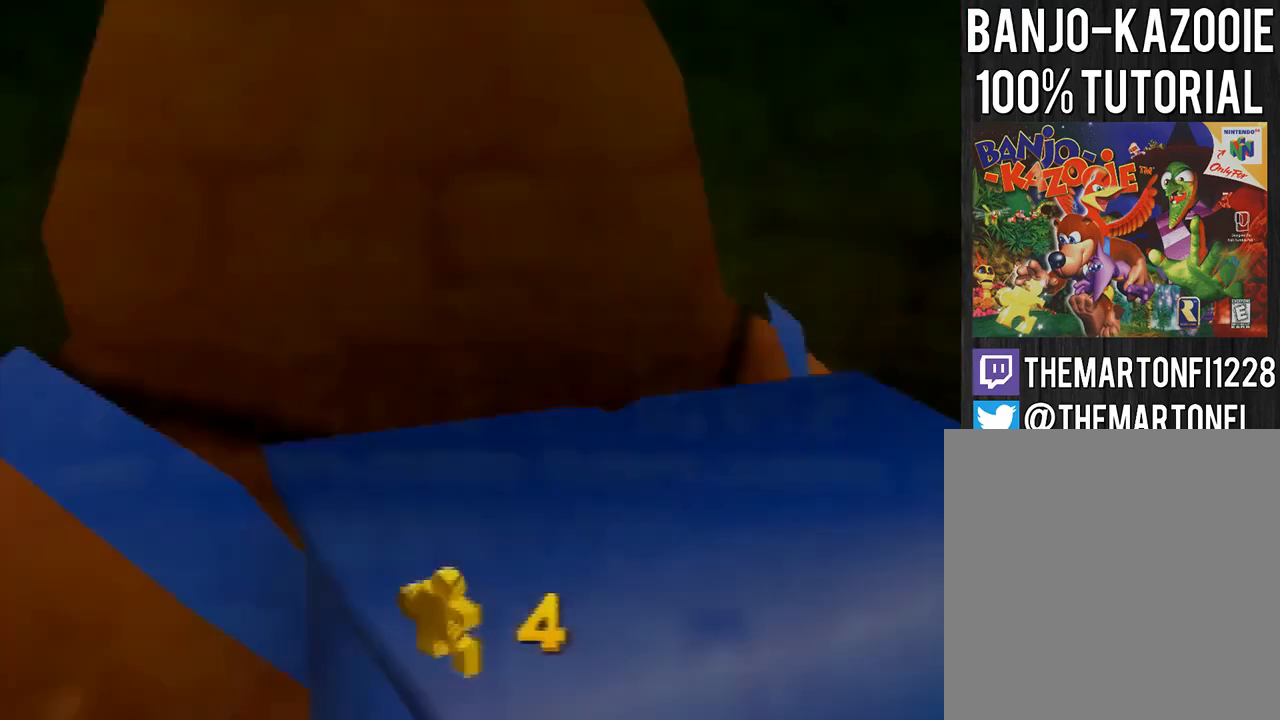
{"buttons": [], "left_stick": "center", "events": []}
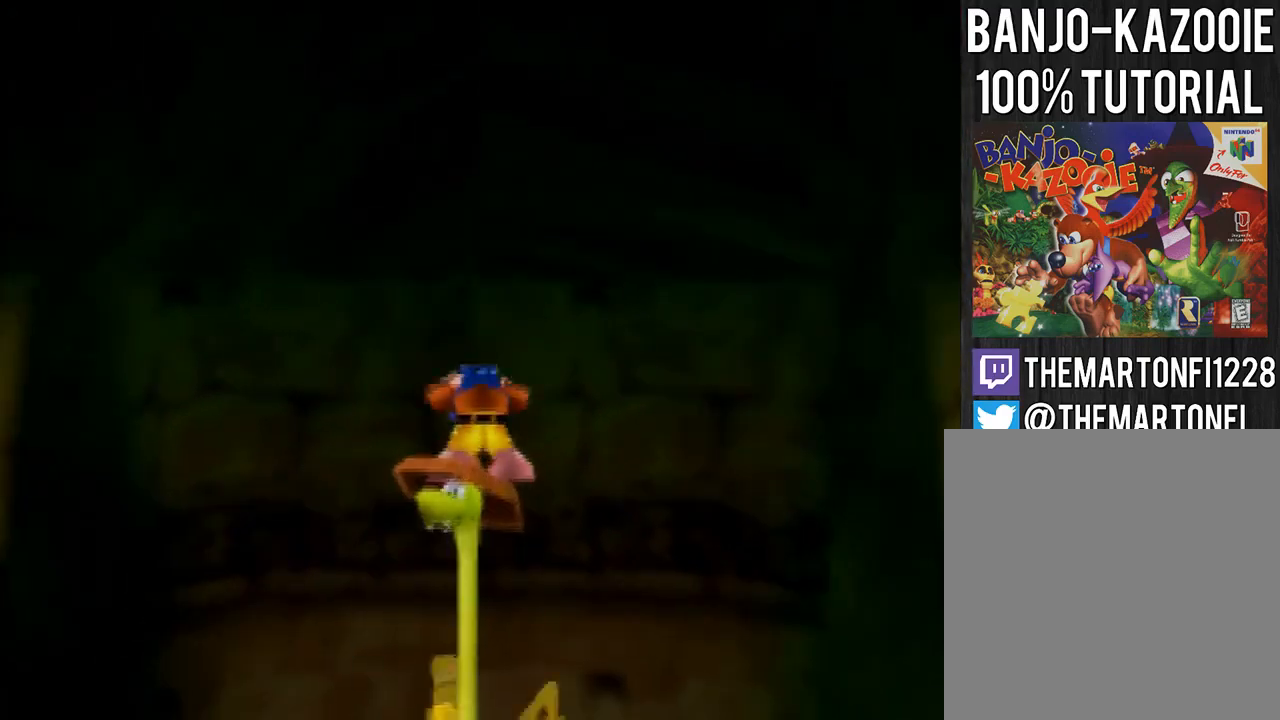
{"buttons": [], "left_stick": "center", "events": []}
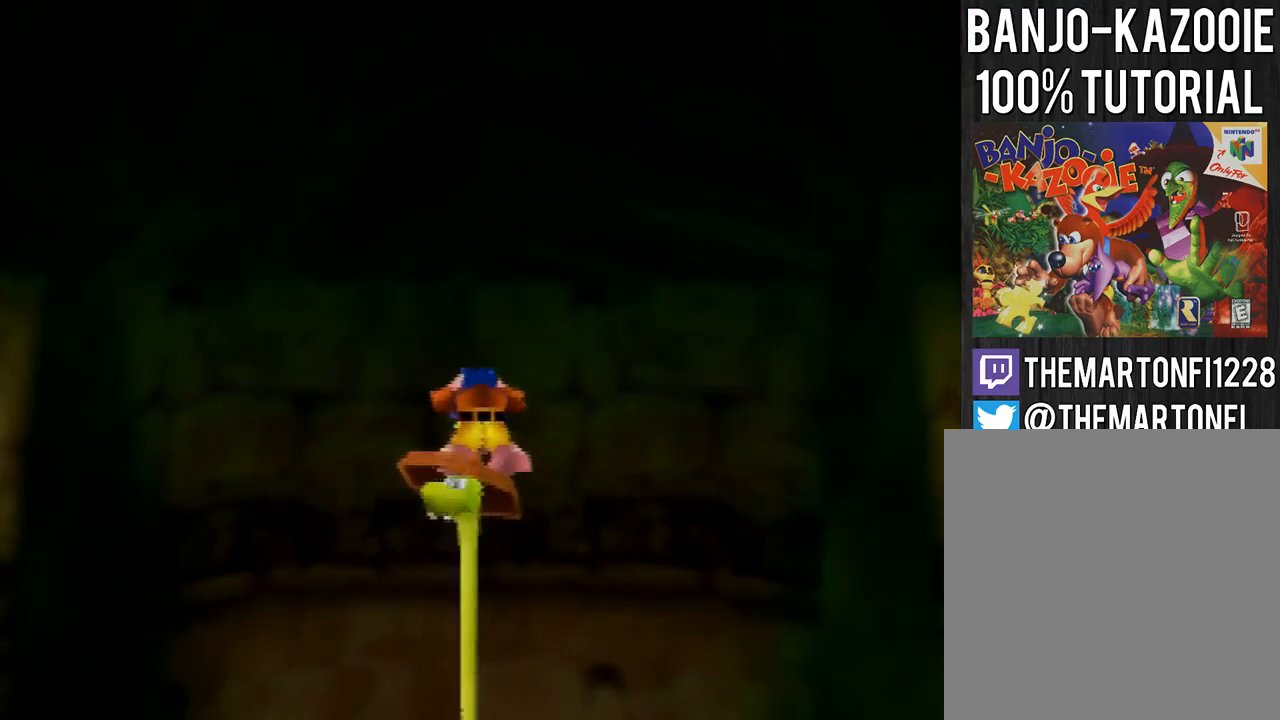
{"buttons": [], "left_stick": "up", "events": [[334, "left_stick", "up"], [367, "B", "down"], [434, "B", "up"]]}